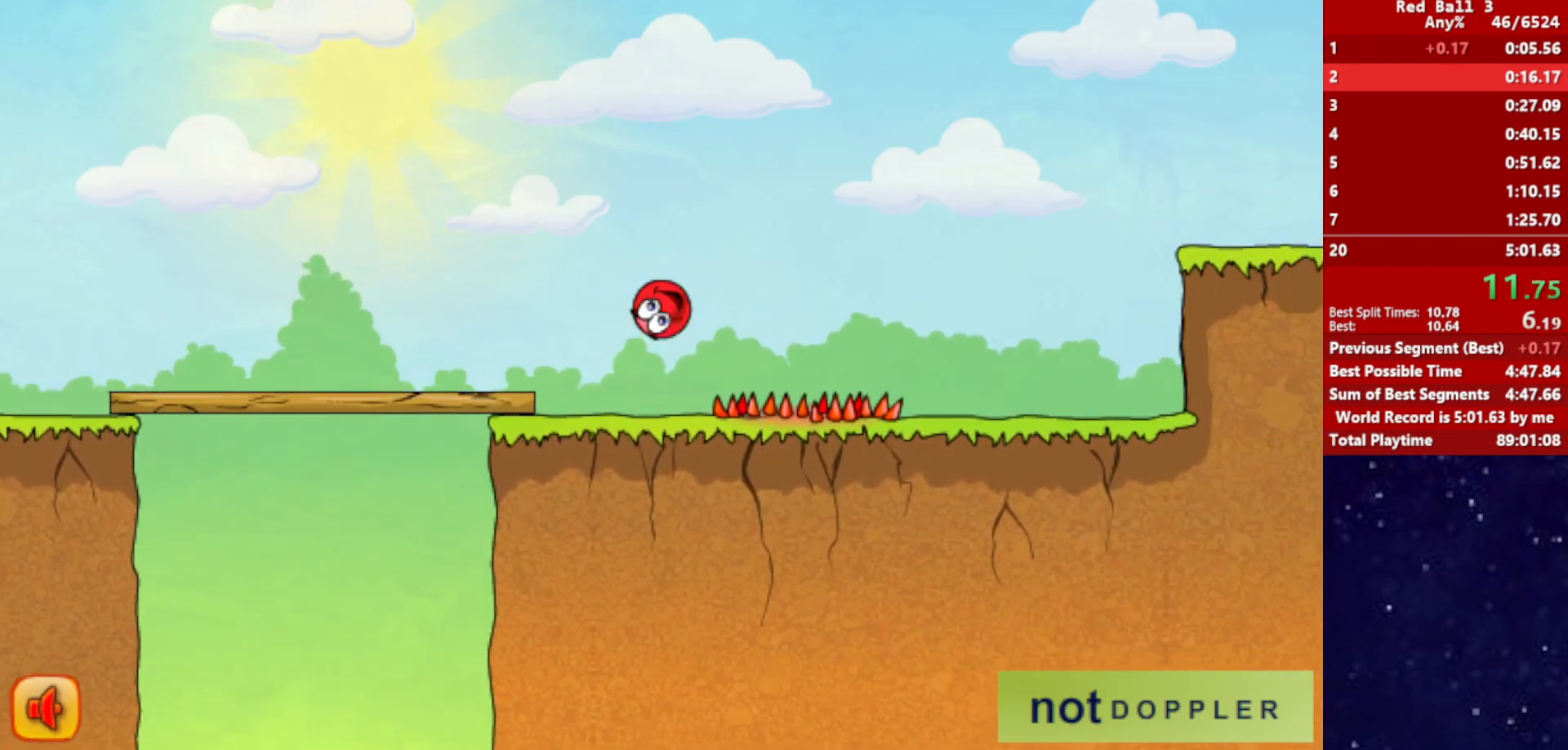
Gameplay with keyboard; each line is a JSON object with the keys held at the frame after it. "events" lists presses ("down") and releases ("up") of "down", "left", "p", "r", "right" and "up" between this image and that frame as [ms after this image, input, new state], when the widget could be followed in between. No other keys are recorded. Mouse input is not recorded.
{"keys": ["right"], "events": []}
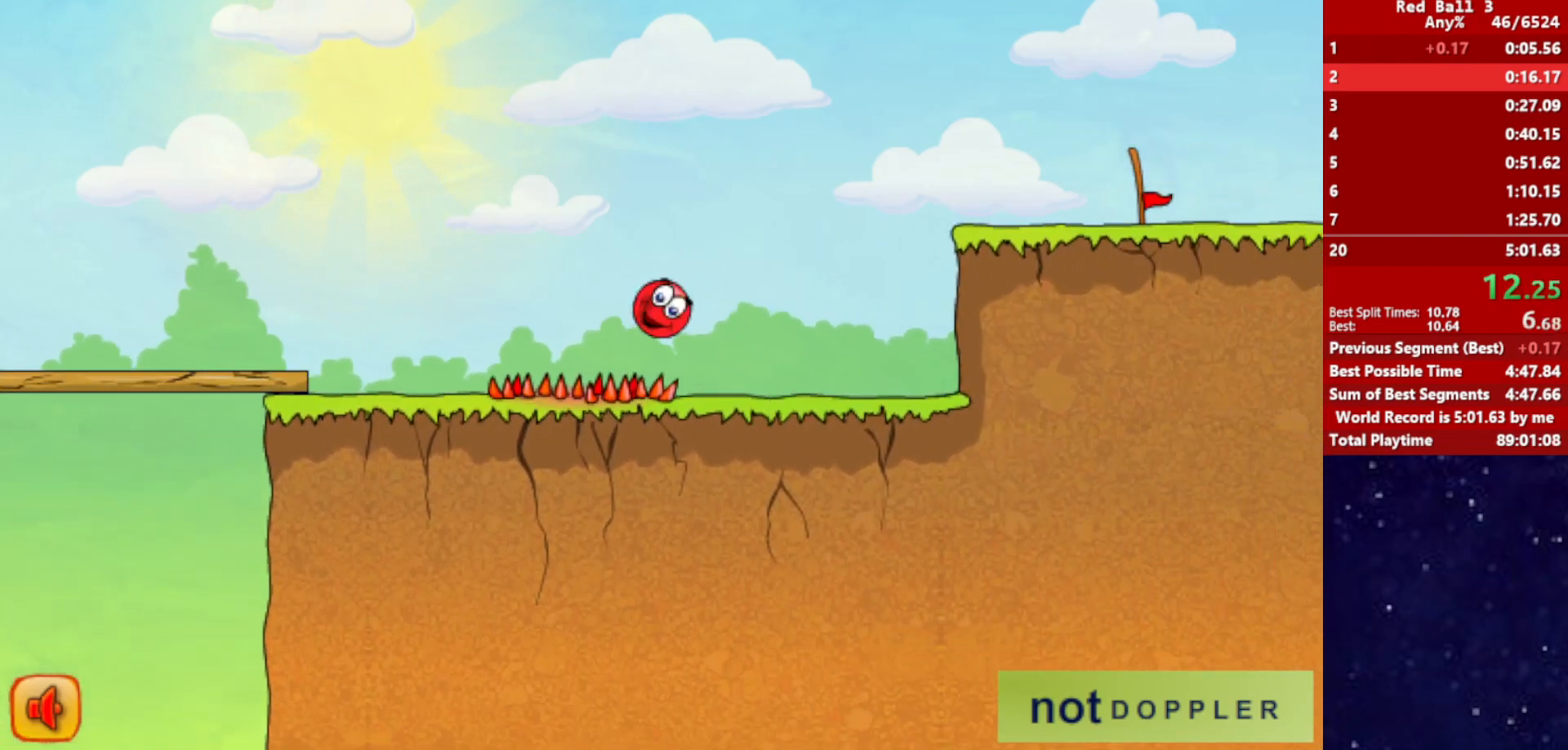
{"keys": ["right", "up"], "events": [[250, "up", "down"]]}
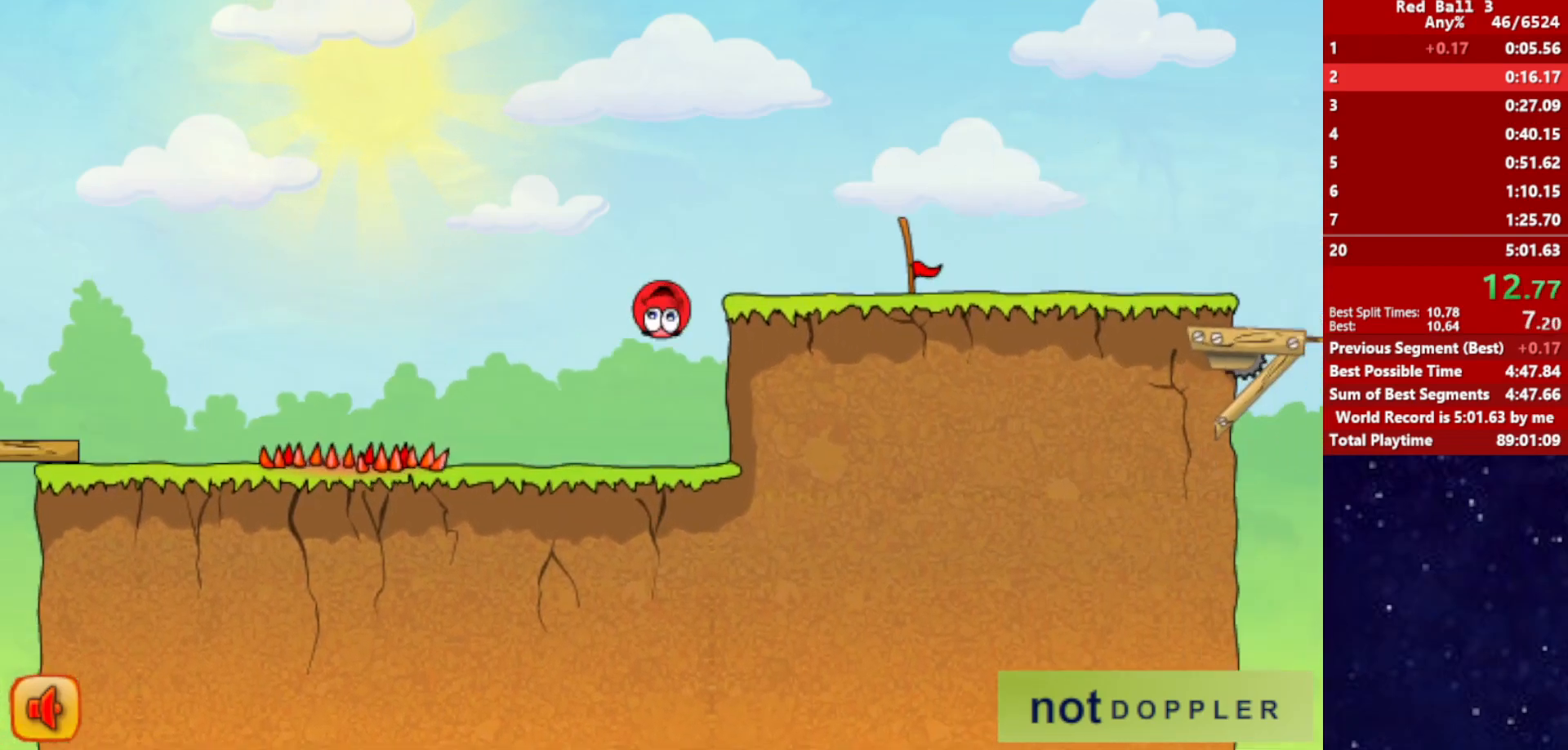
{"keys": ["right"], "events": [[350, "up", "up"]]}
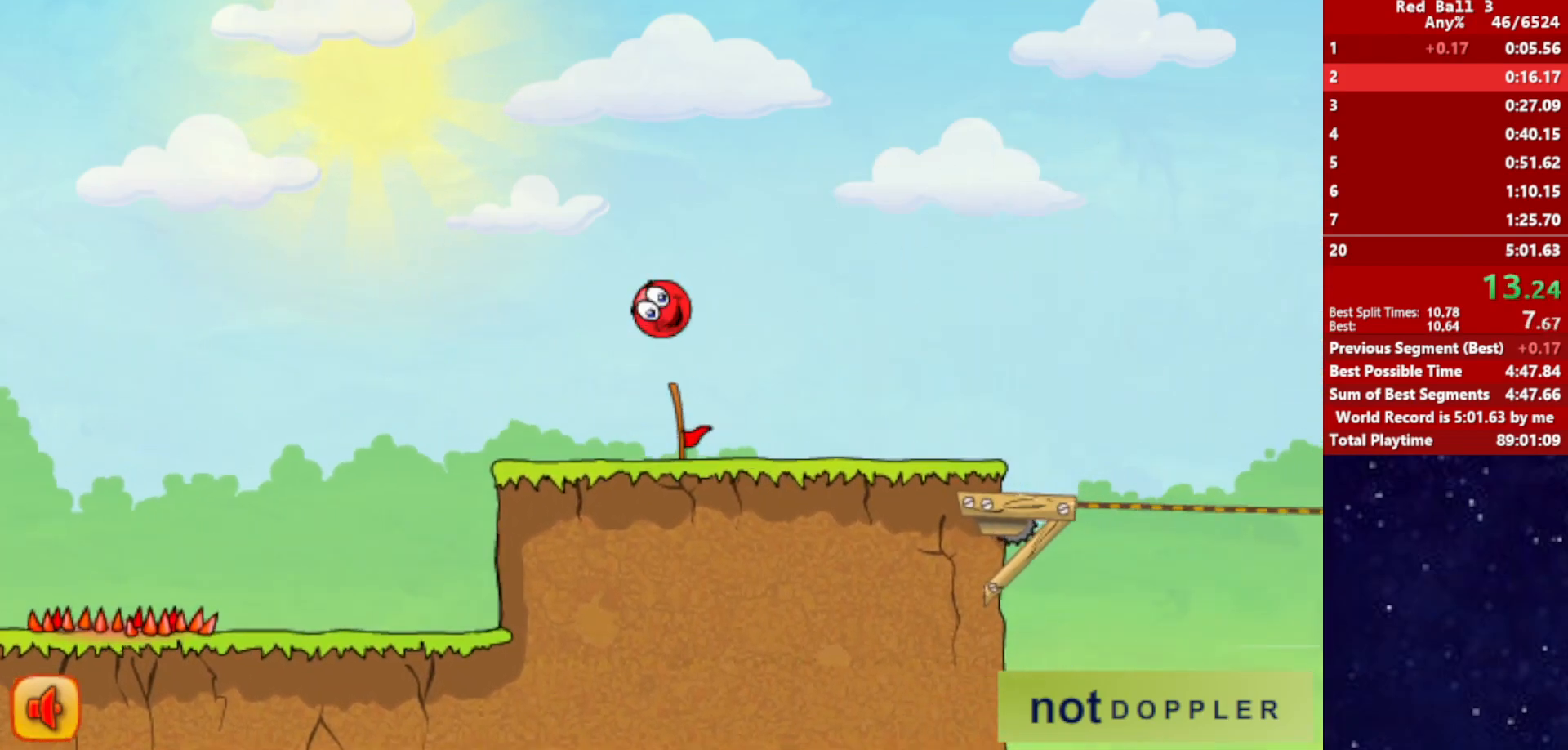
{"keys": ["right"], "events": []}
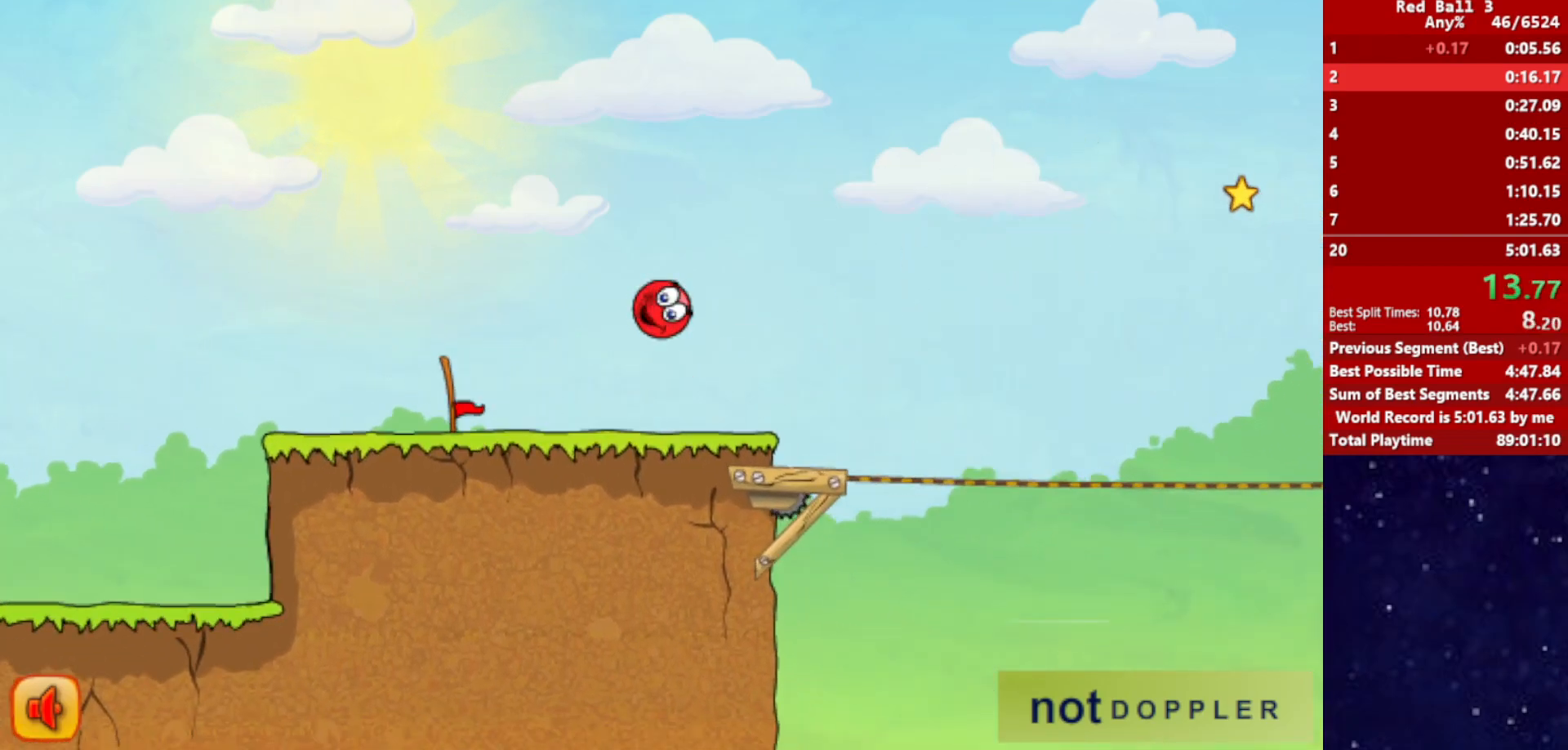
{"keys": ["right", "up"], "events": [[184, "up", "down"]]}
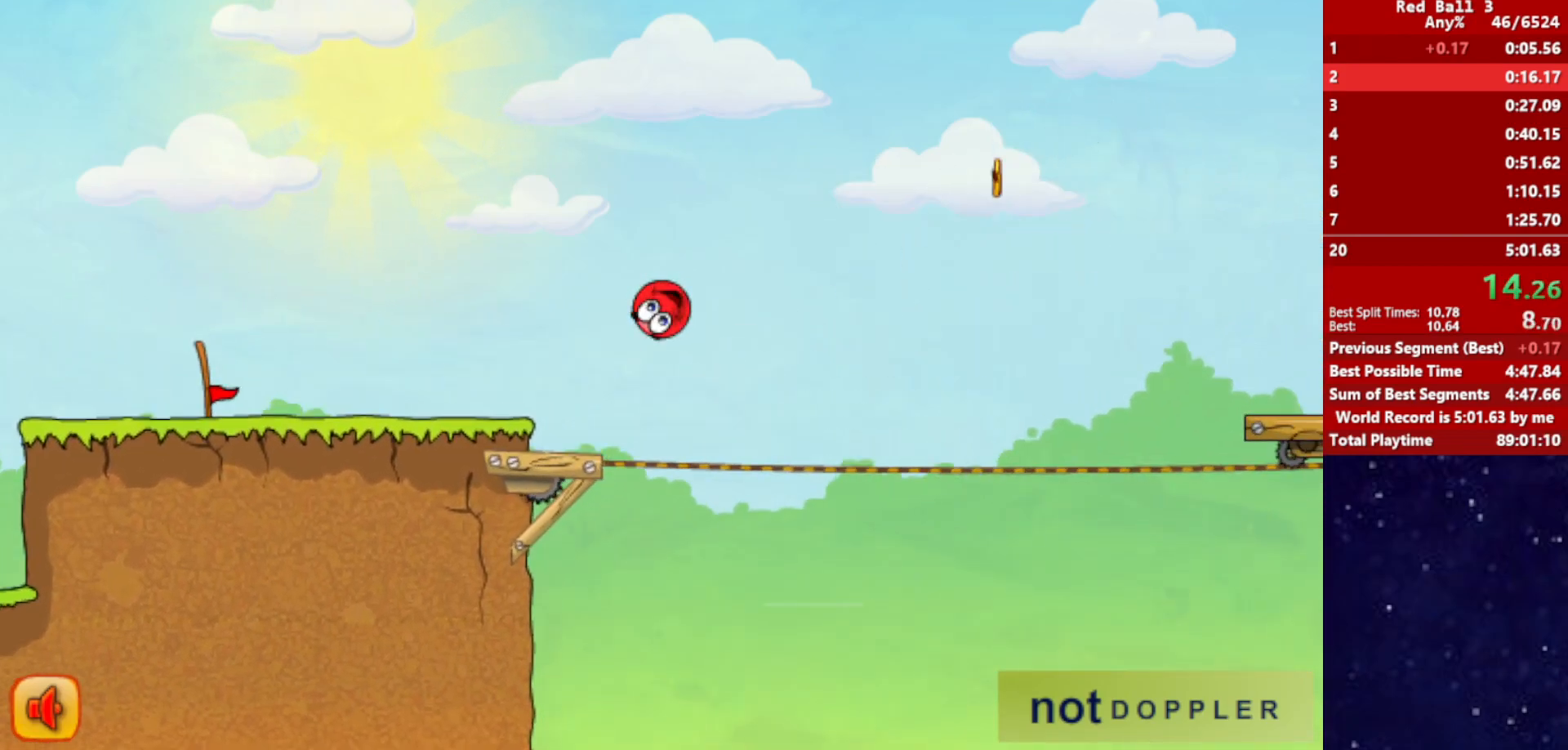
{"keys": ["right", "up"], "events": []}
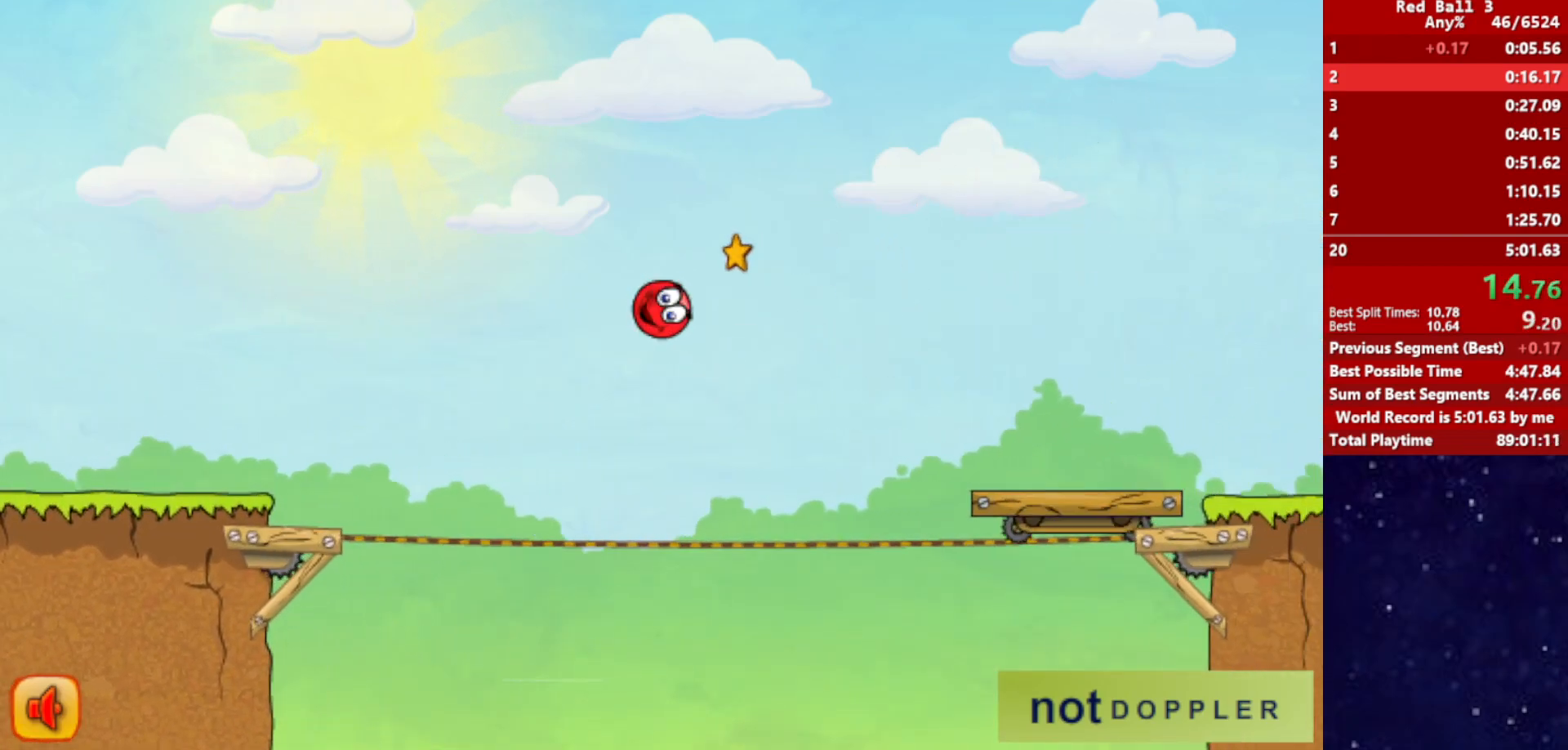
{"keys": ["right", "up"], "events": []}
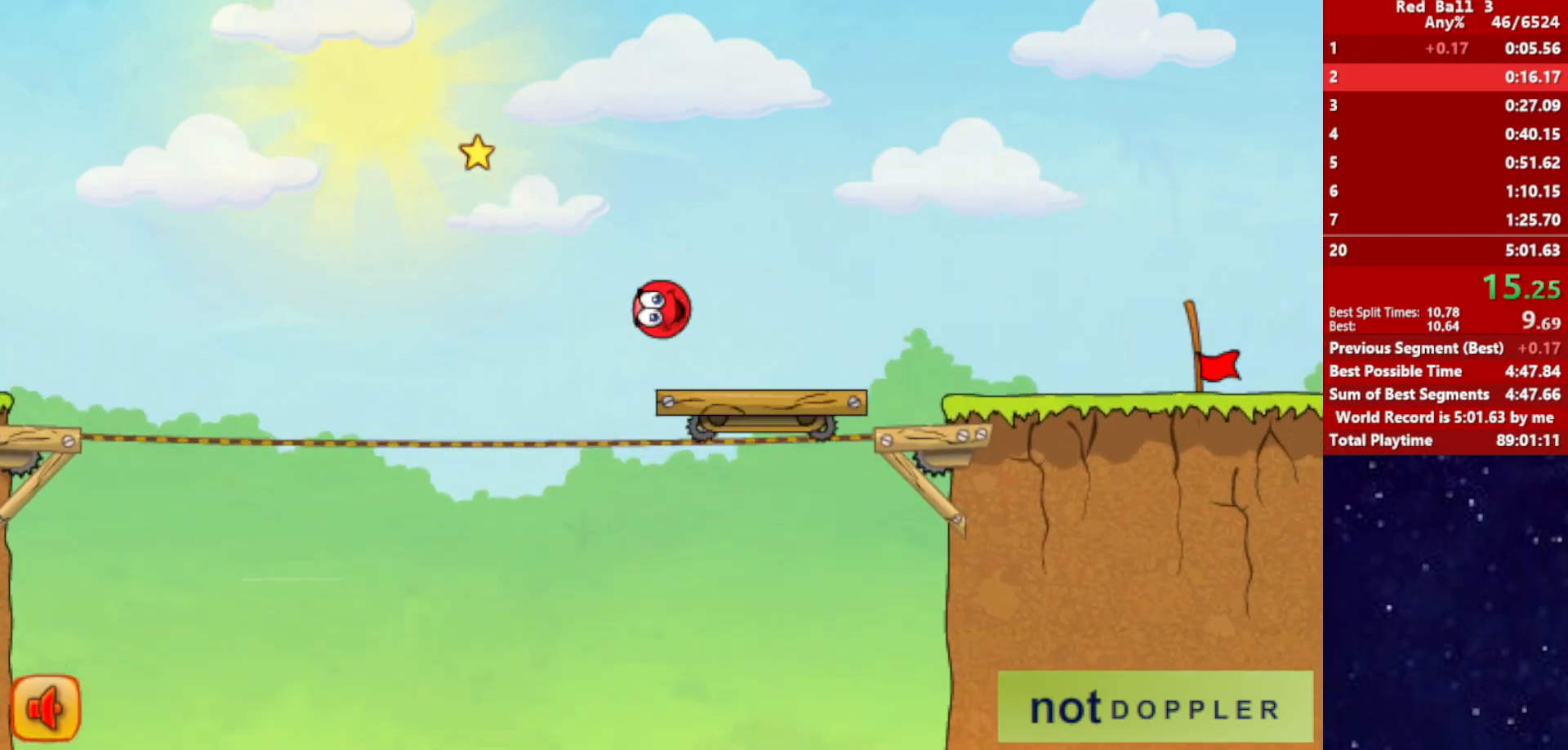
{"keys": ["right"], "events": [[184, "up", "up"]]}
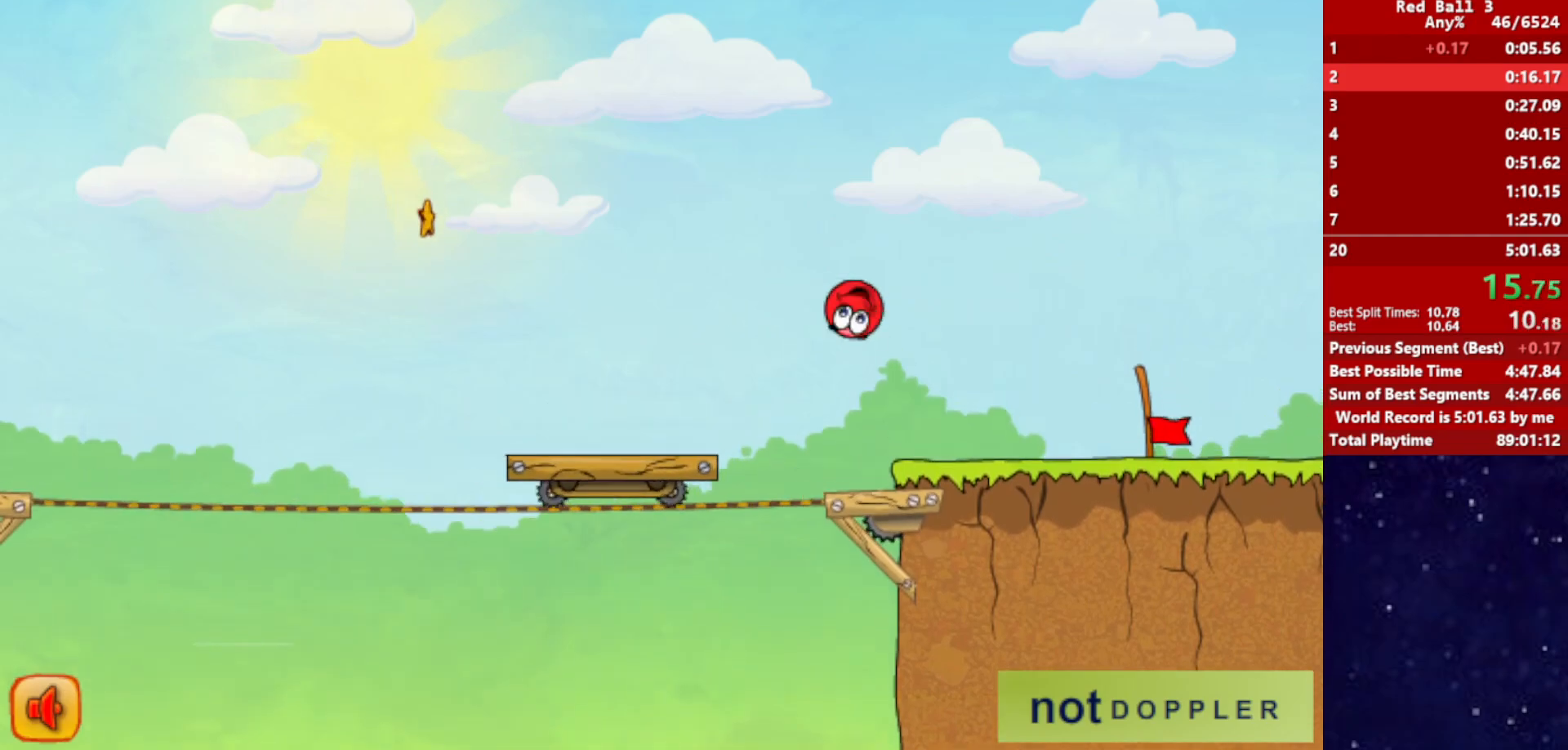
{"keys": ["right"], "events": []}
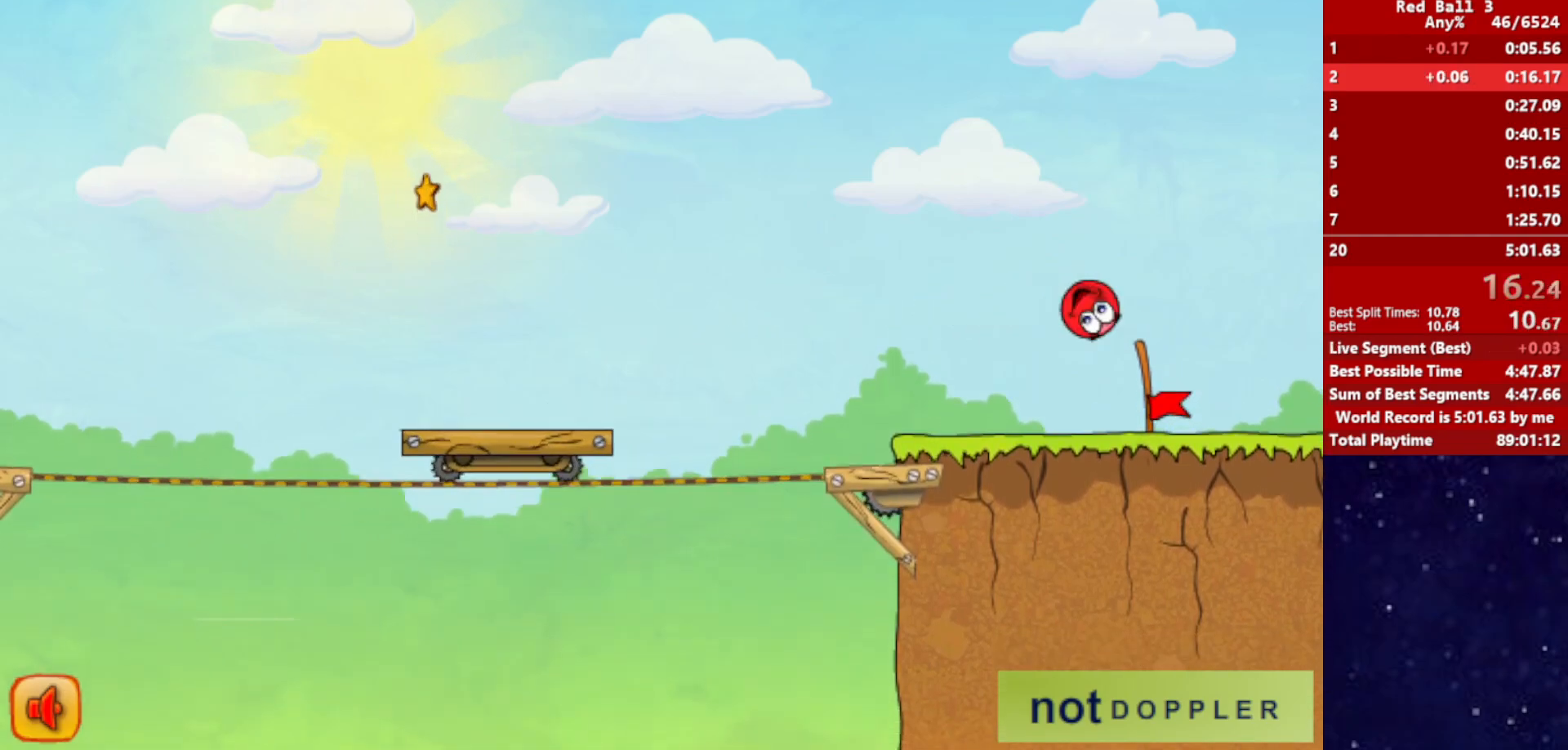
{"keys": ["right"], "events": [[350, "right", "up"], [417, "right", "down"]]}
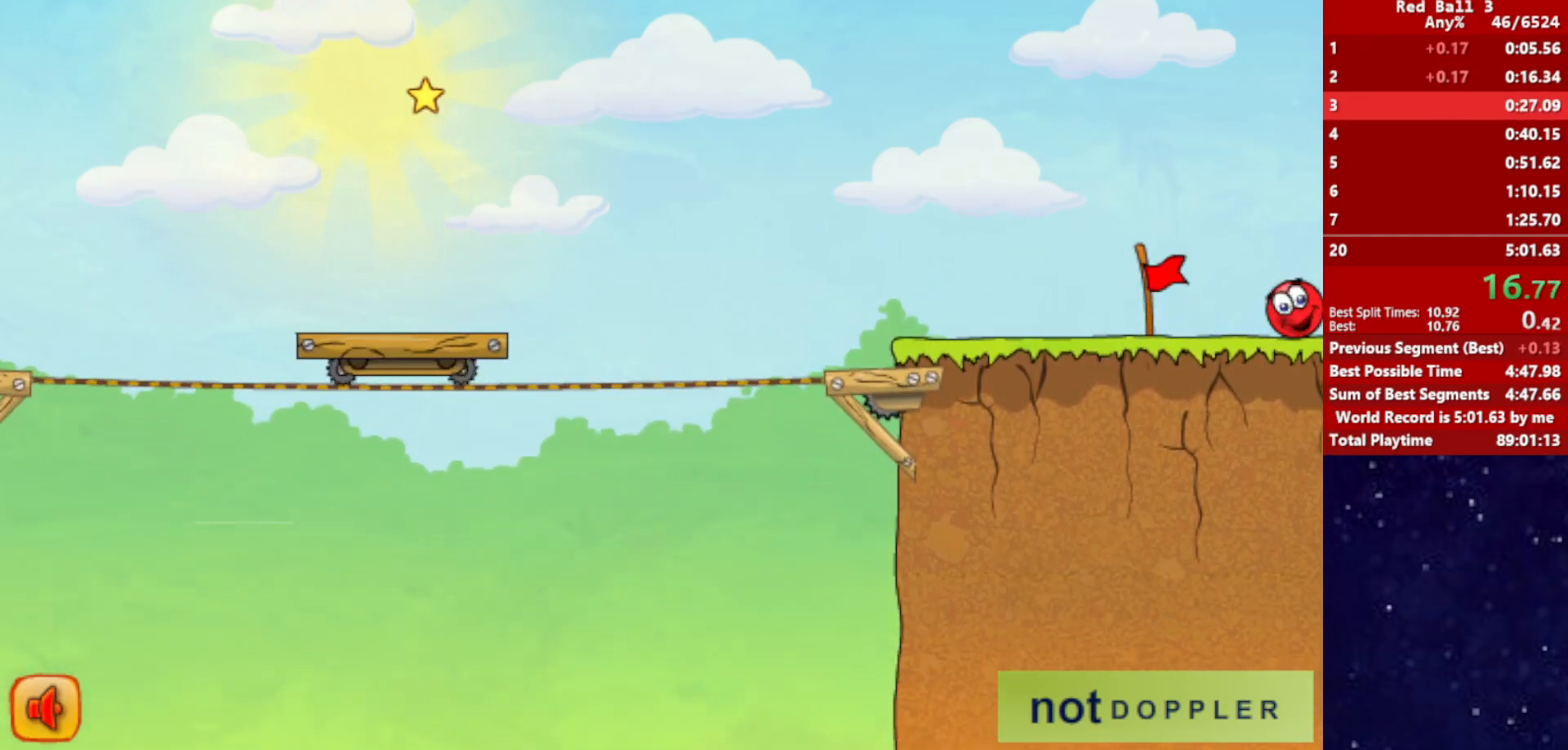
{"keys": ["right"], "events": []}
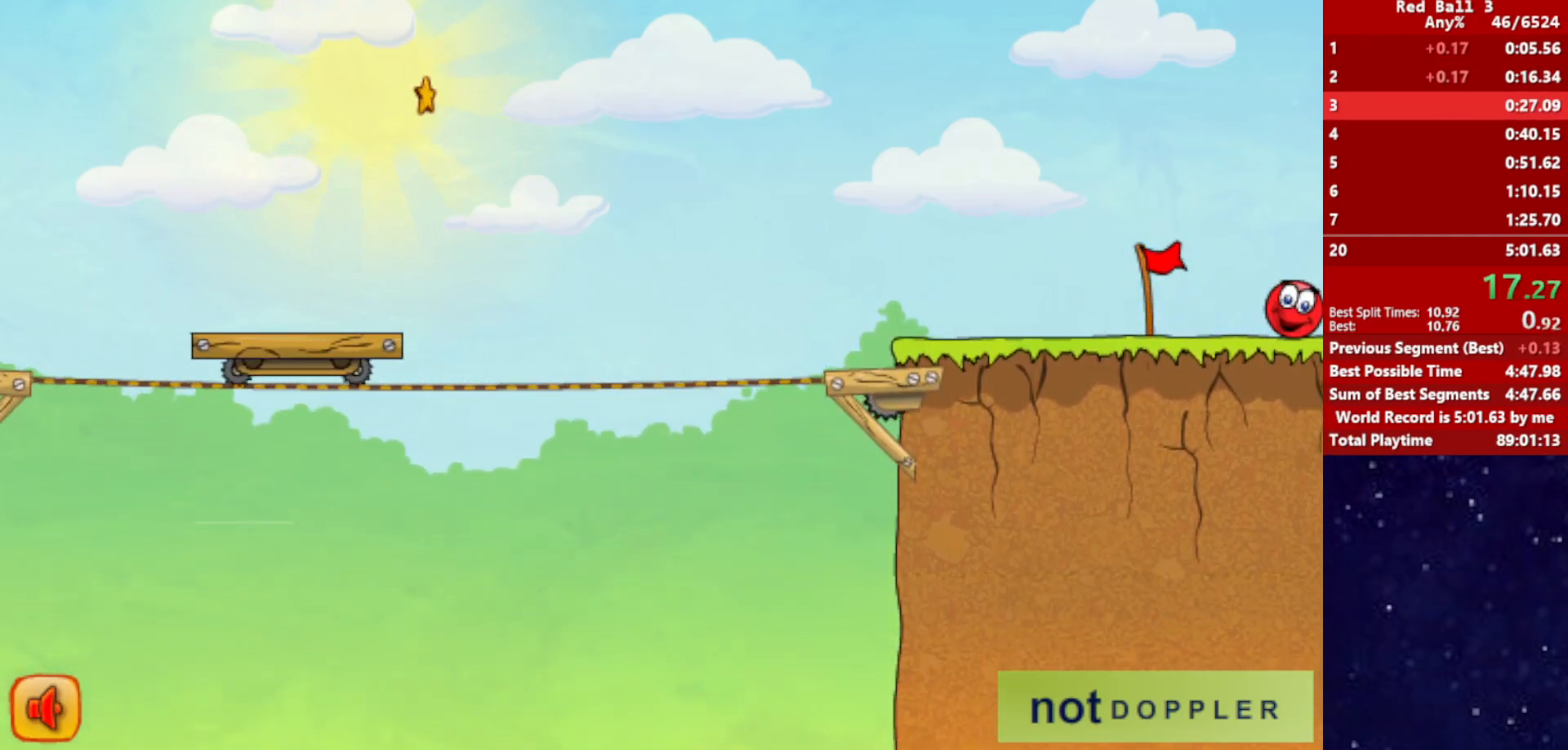
{"keys": ["right"], "events": []}
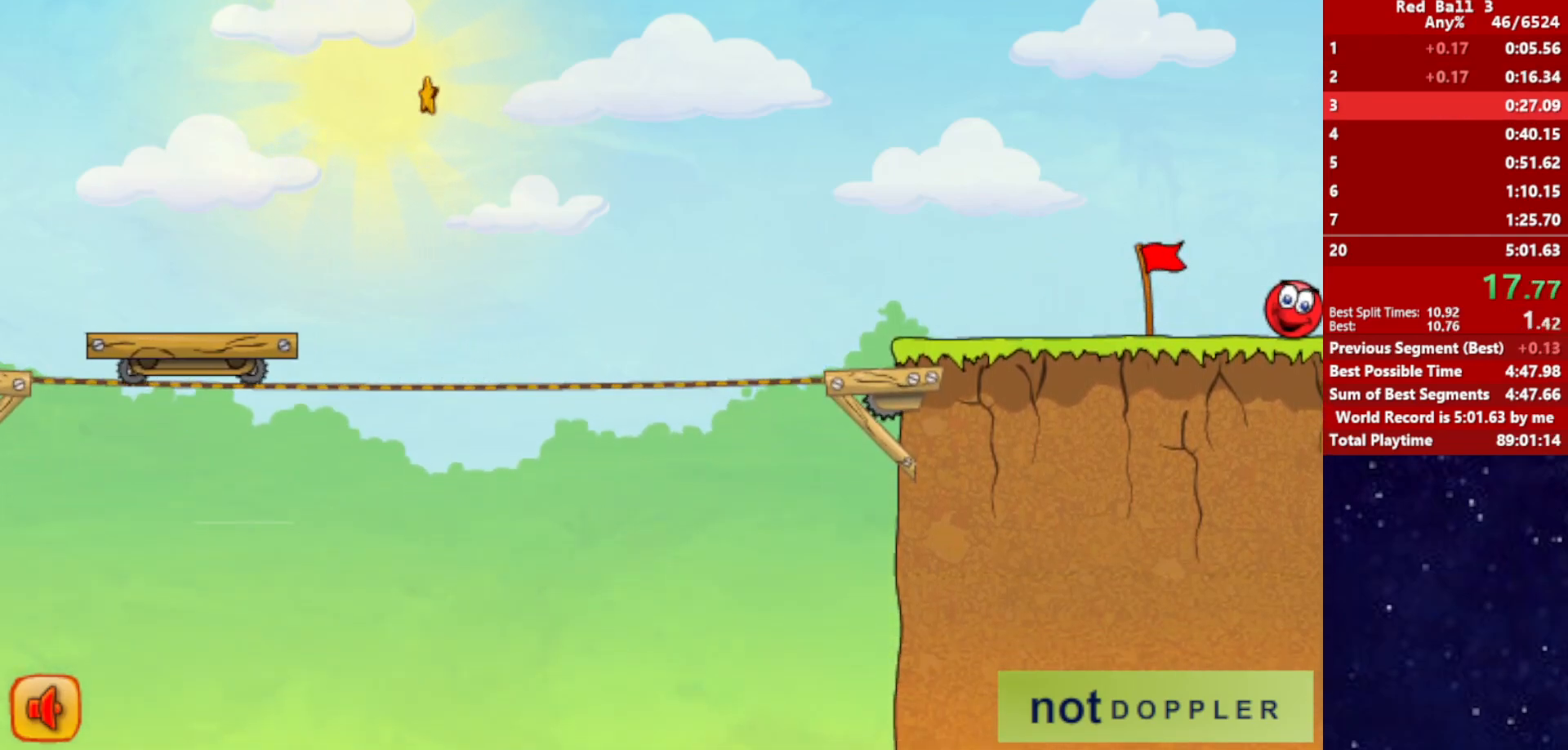
{"keys": ["right"], "events": []}
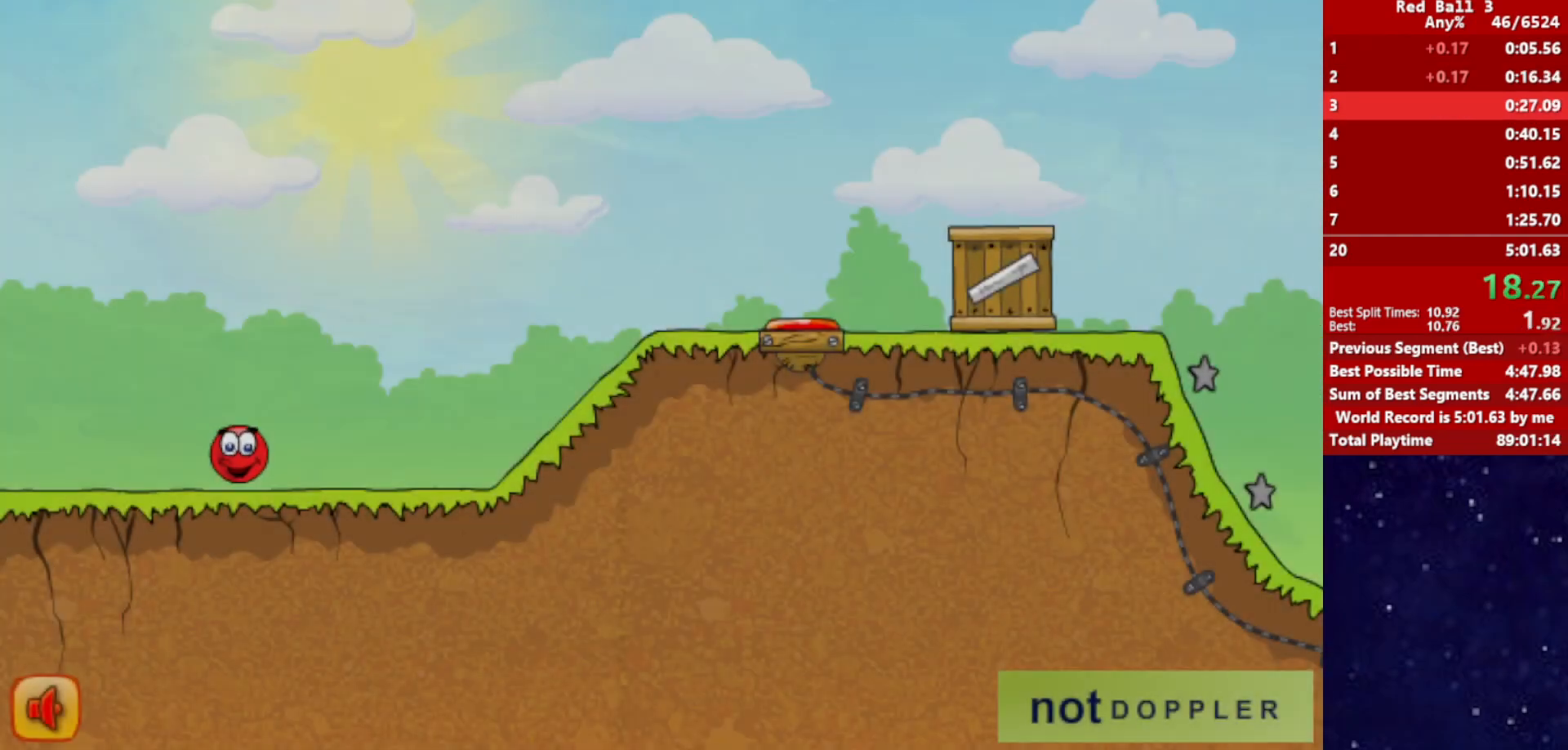
{"keys": ["right"], "events": [[250, "up", "down"], [300, "up", "up"]]}
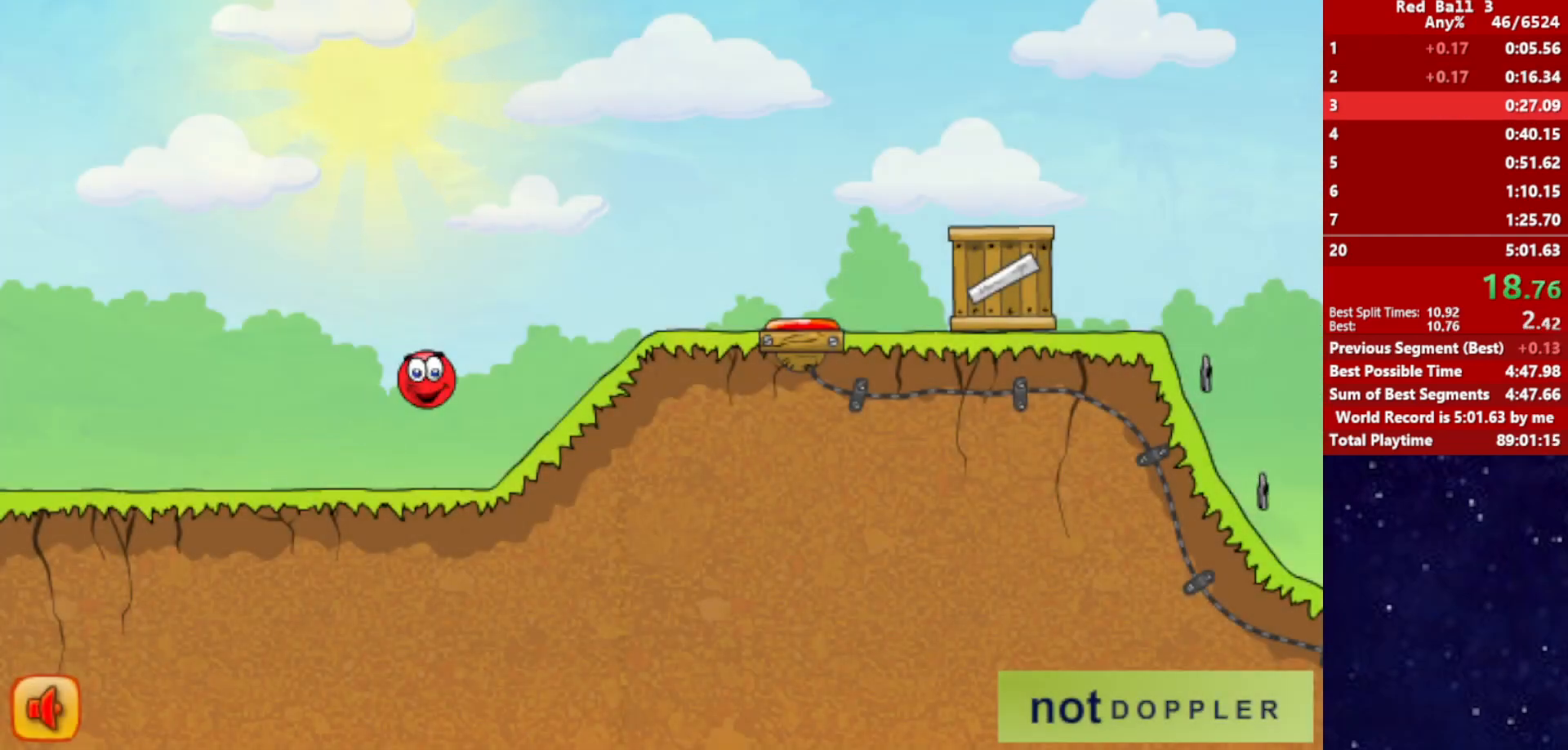
{"keys": ["right", "up"], "events": [[450, "up", "down"]]}
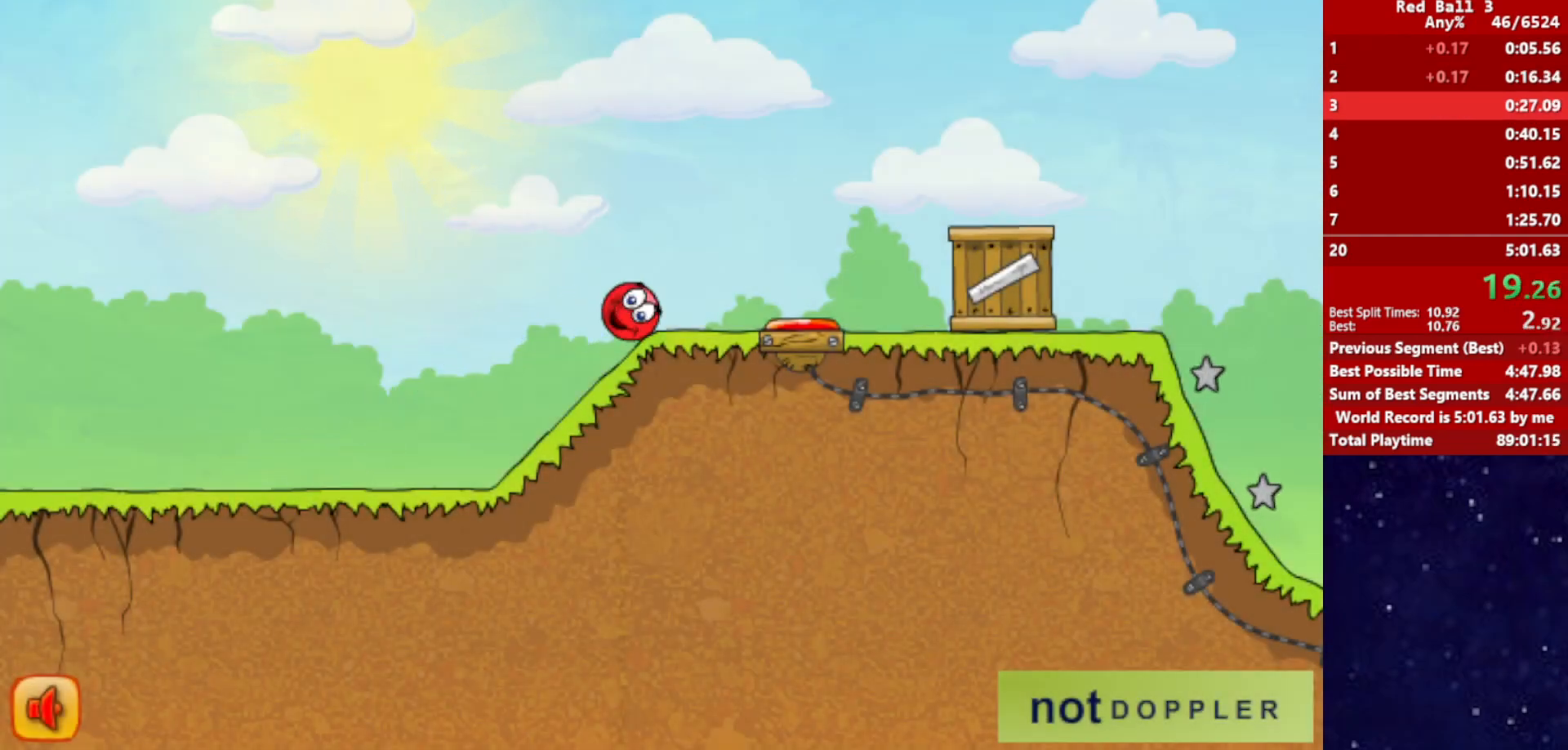
{"keys": ["right", "up"], "events": []}
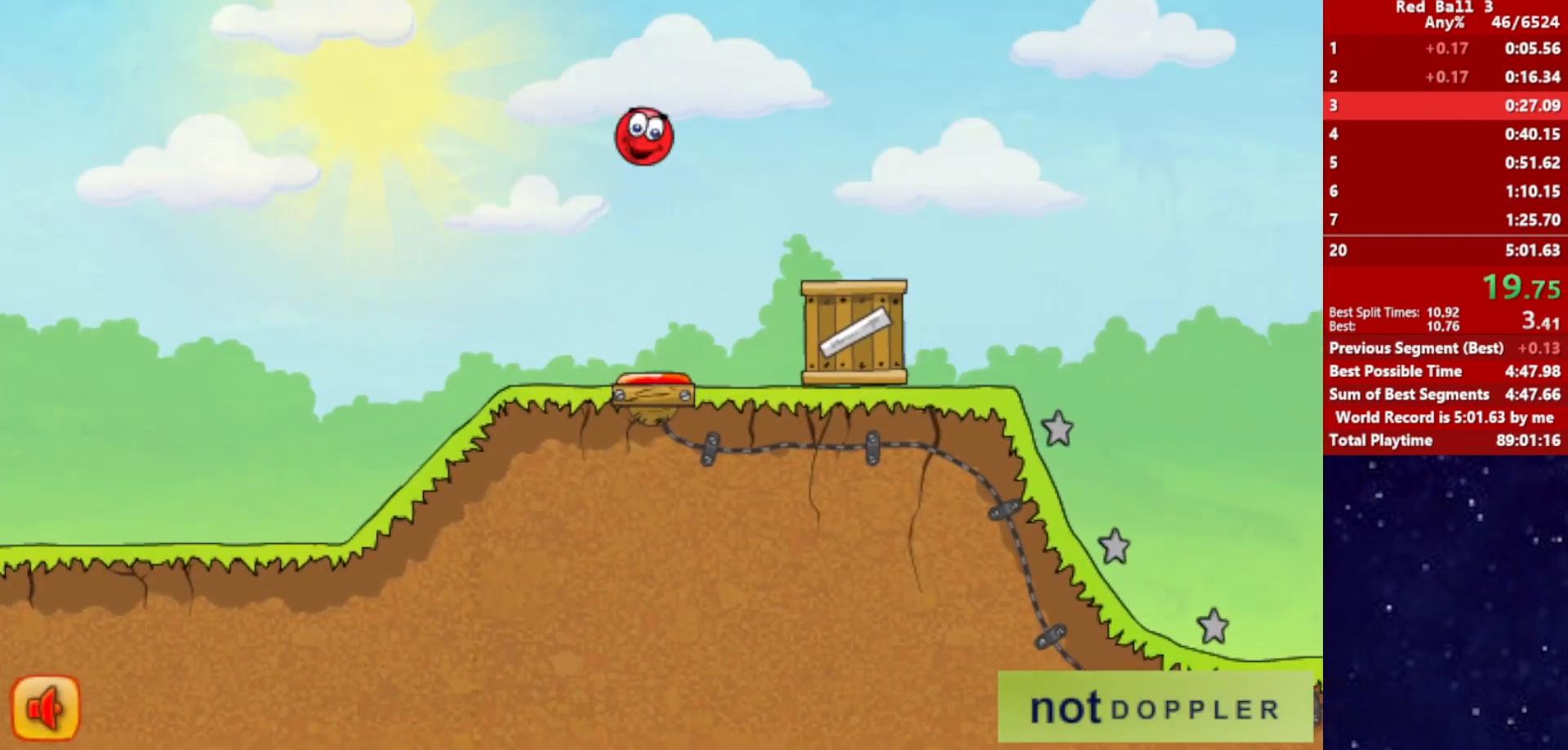
{"keys": ["right"], "events": [[200, "up", "up"]]}
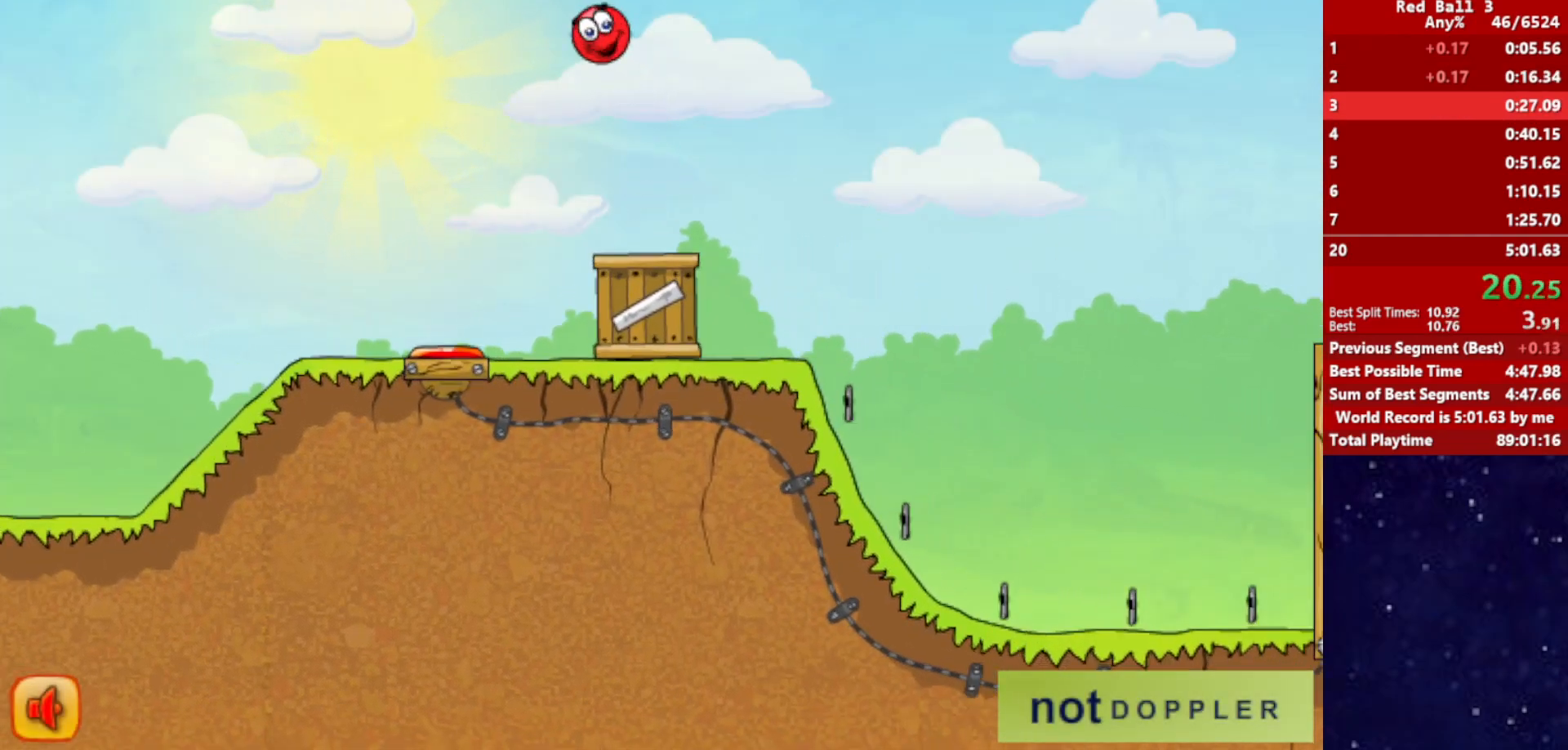
{"keys": [], "events": [[217, "right", "up"], [234, "left", "down"], [284, "left", "up"]]}
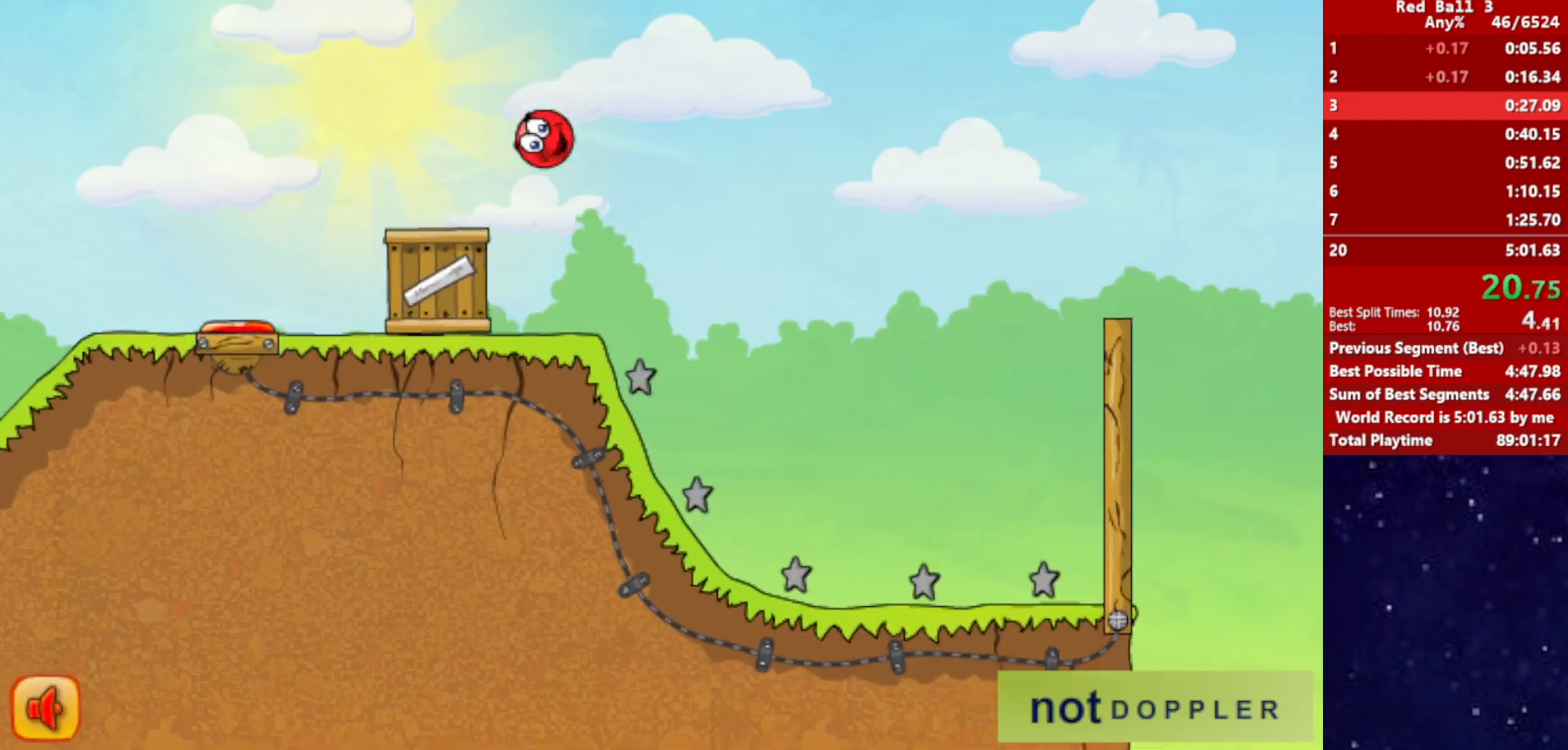
{"keys": ["right"], "events": [[134, "right", "down"]]}
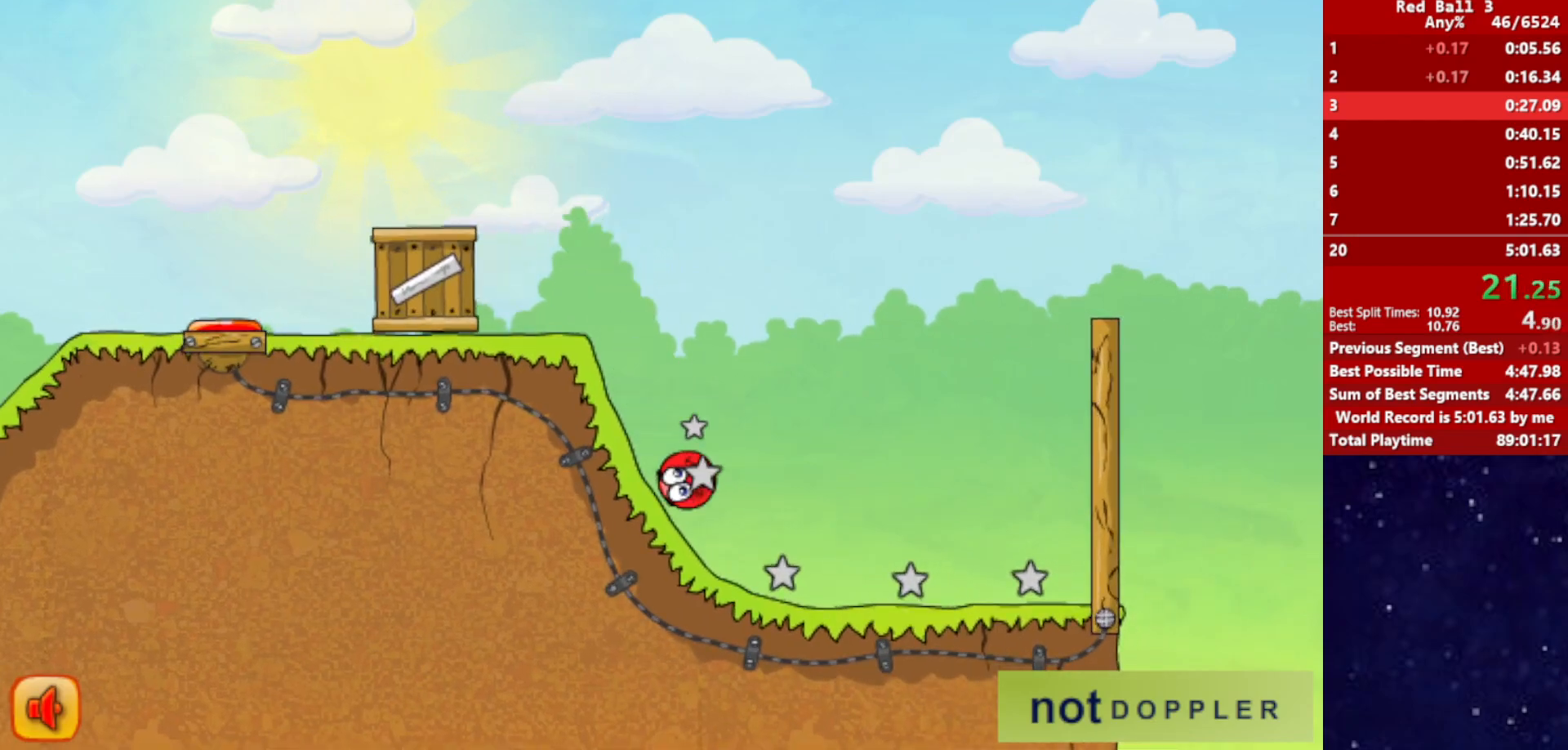
{"keys": ["right", "up"], "events": [[84, "p", "down"], [100, "up", "down"], [200, "p", "up"]]}
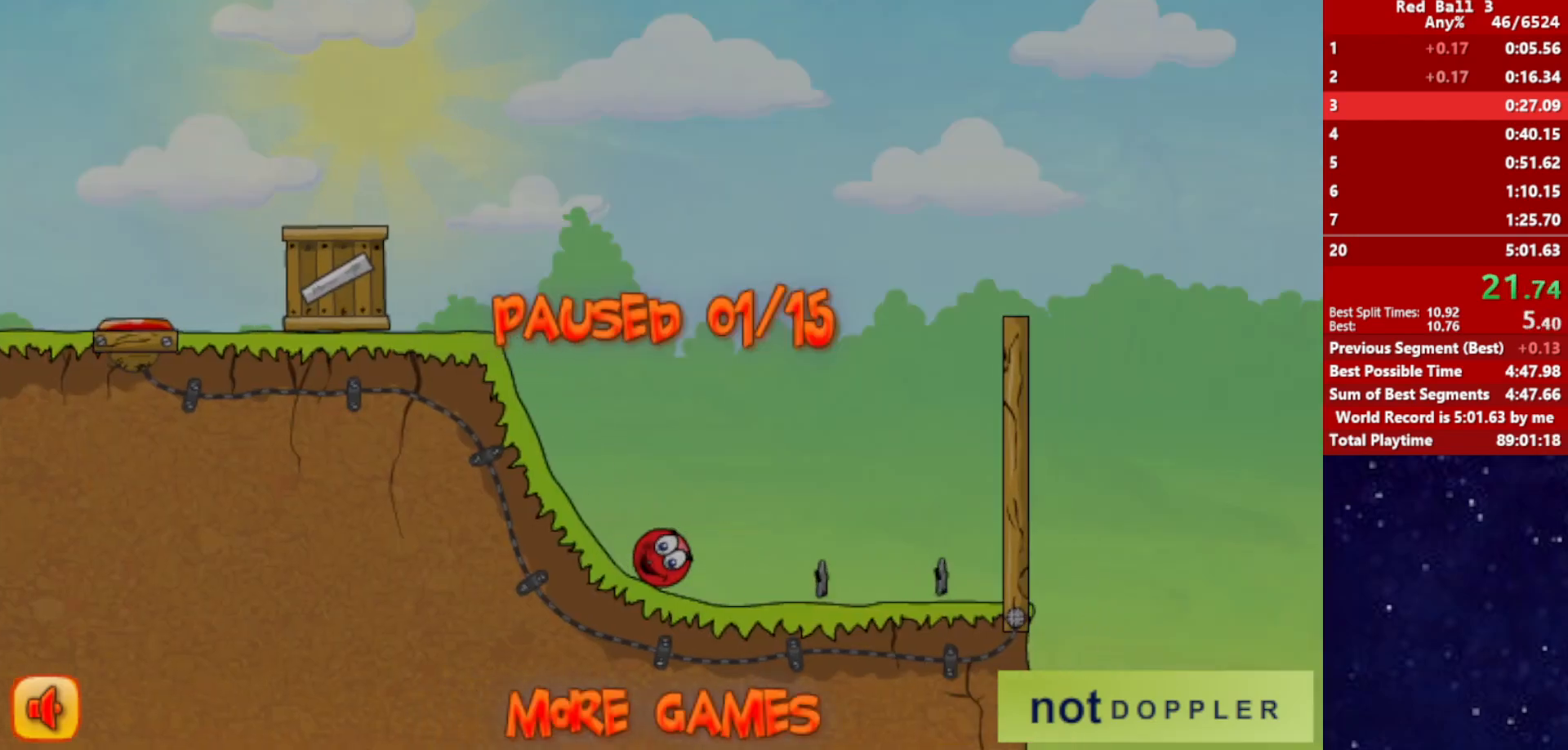
{"keys": ["up"], "events": [[167, "p", "down"], [184, "right", "up"], [200, "left", "down"], [250, "p", "up"], [334, "left", "up"]]}
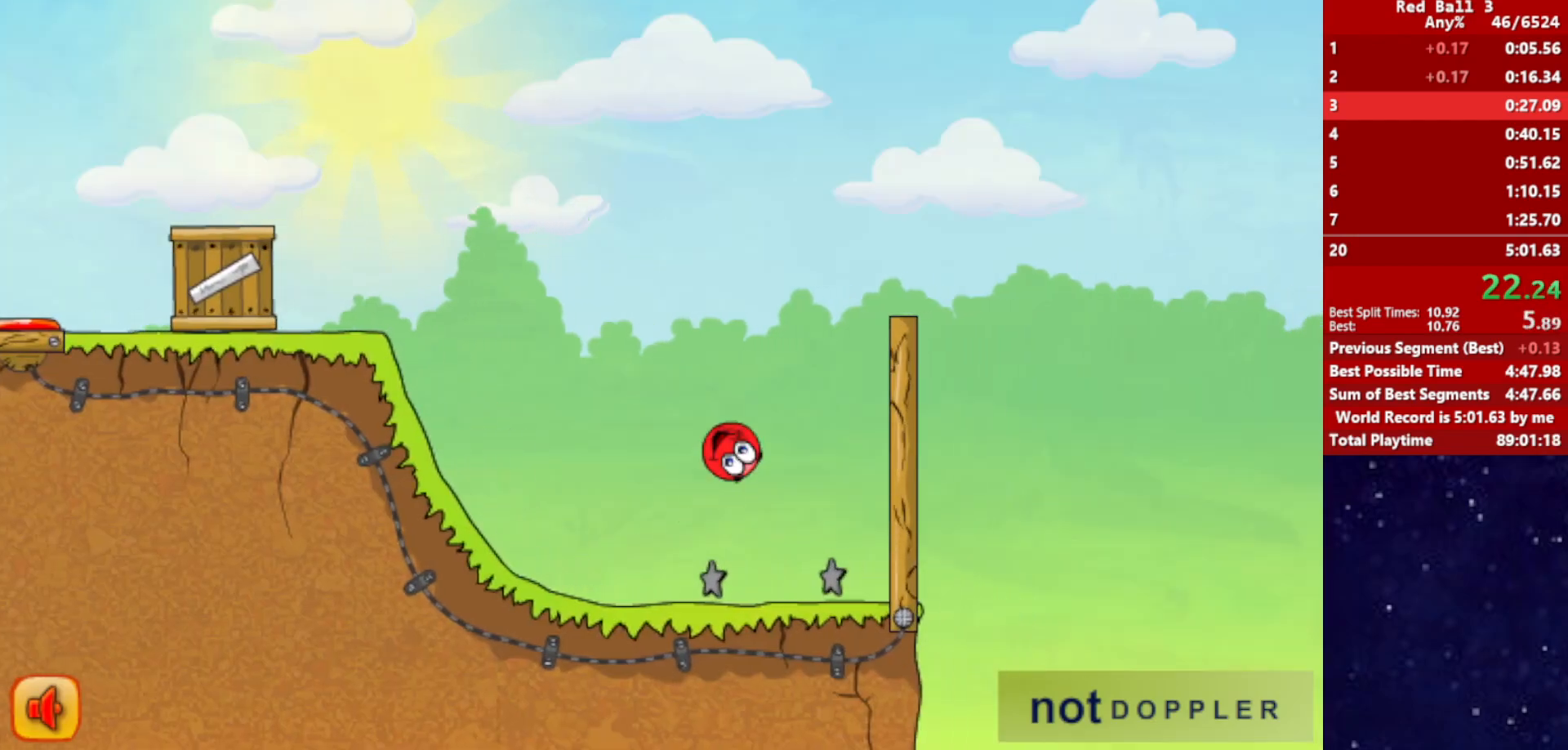
{"keys": ["right"], "events": [[150, "right", "down"], [284, "up", "up"]]}
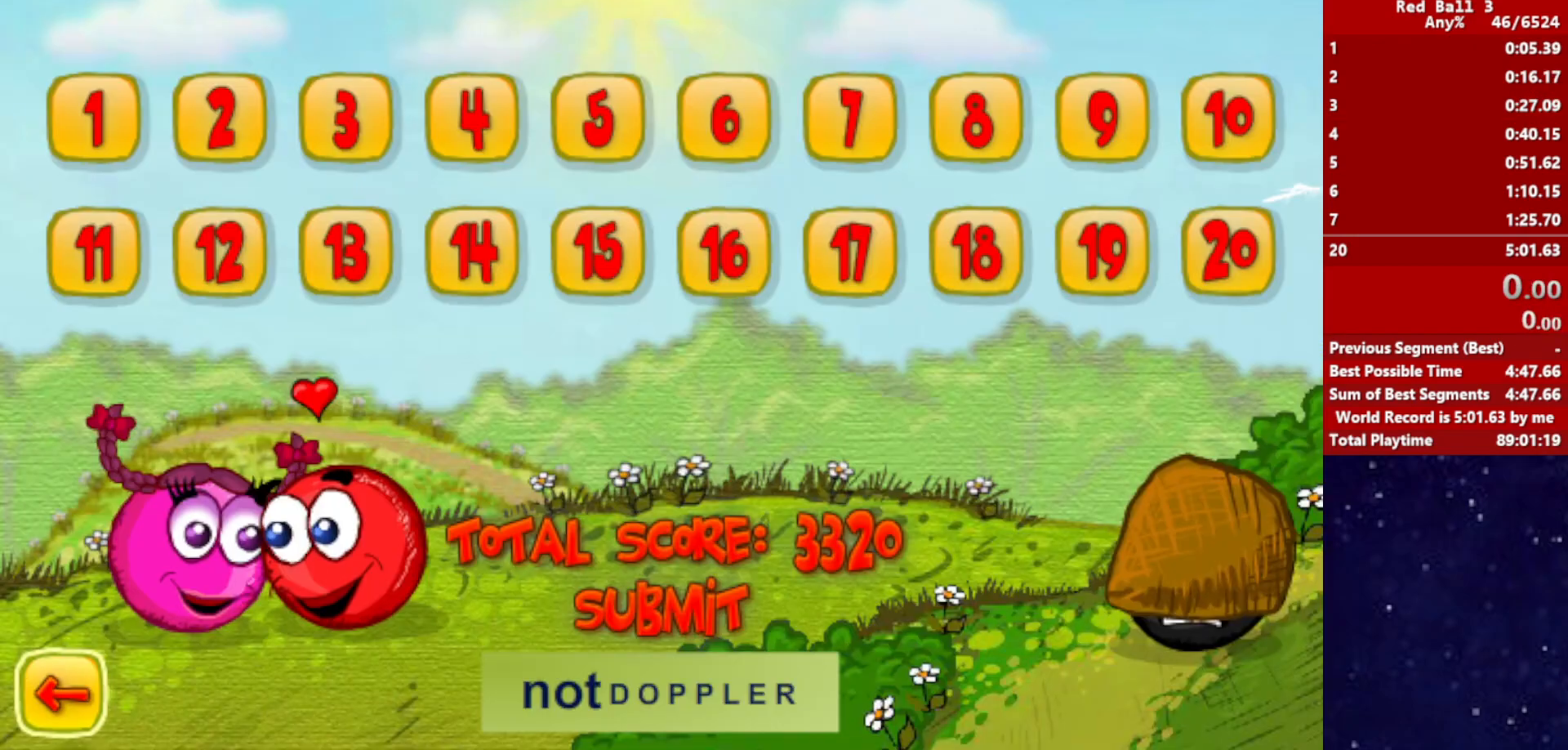
{"keys": ["right"], "events": []}
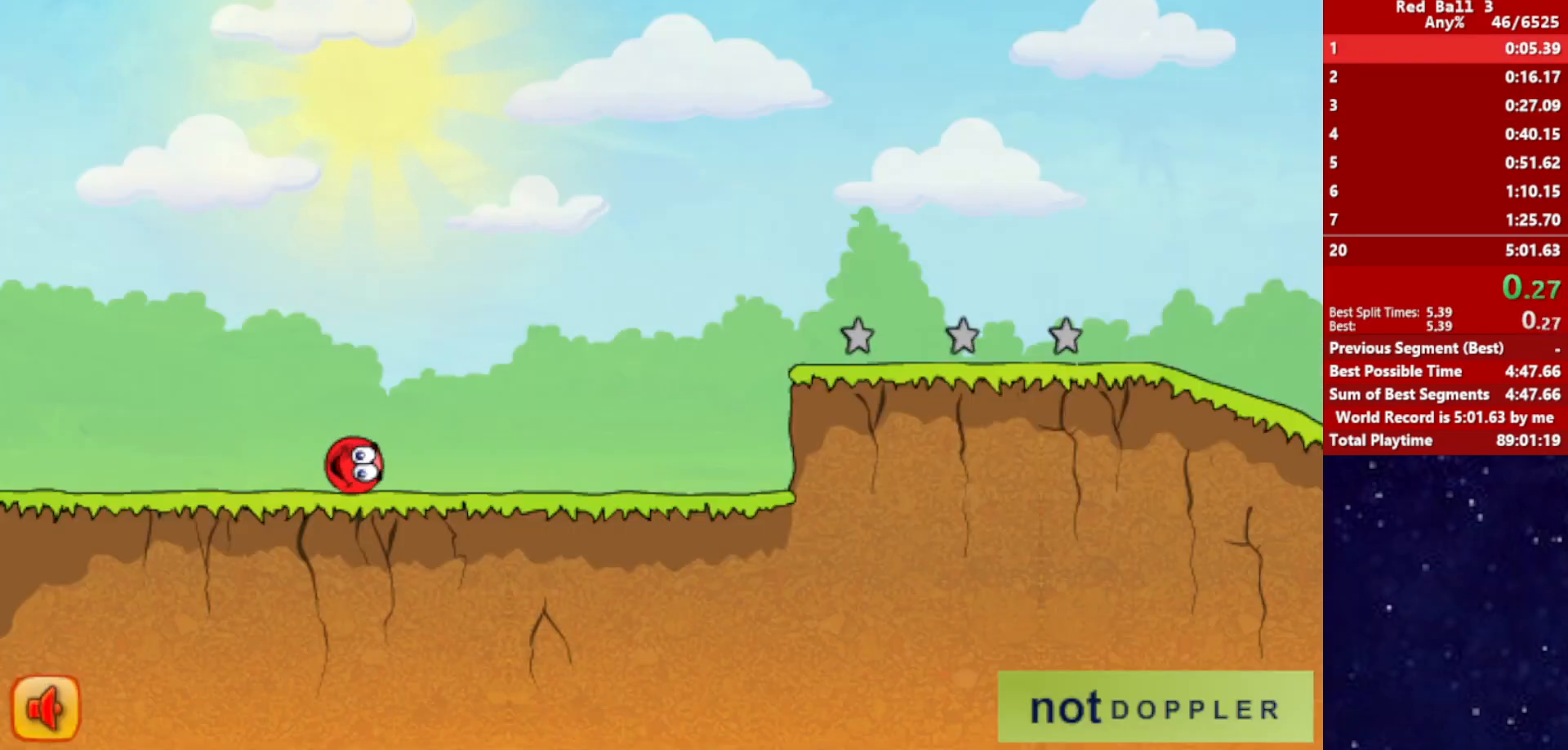
{"keys": ["right"], "events": []}
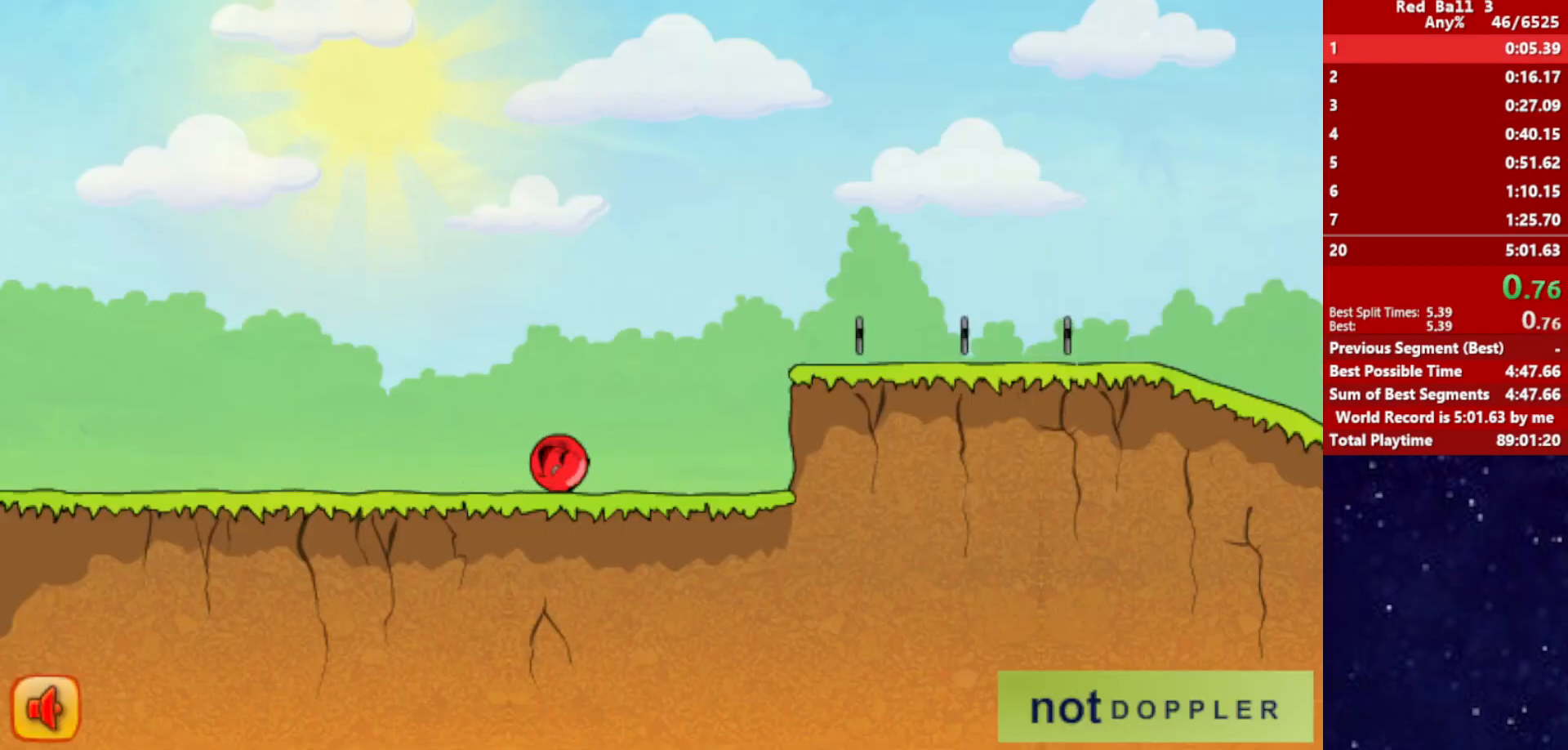
{"keys": ["right", "up"], "events": [[134, "up", "down"]]}
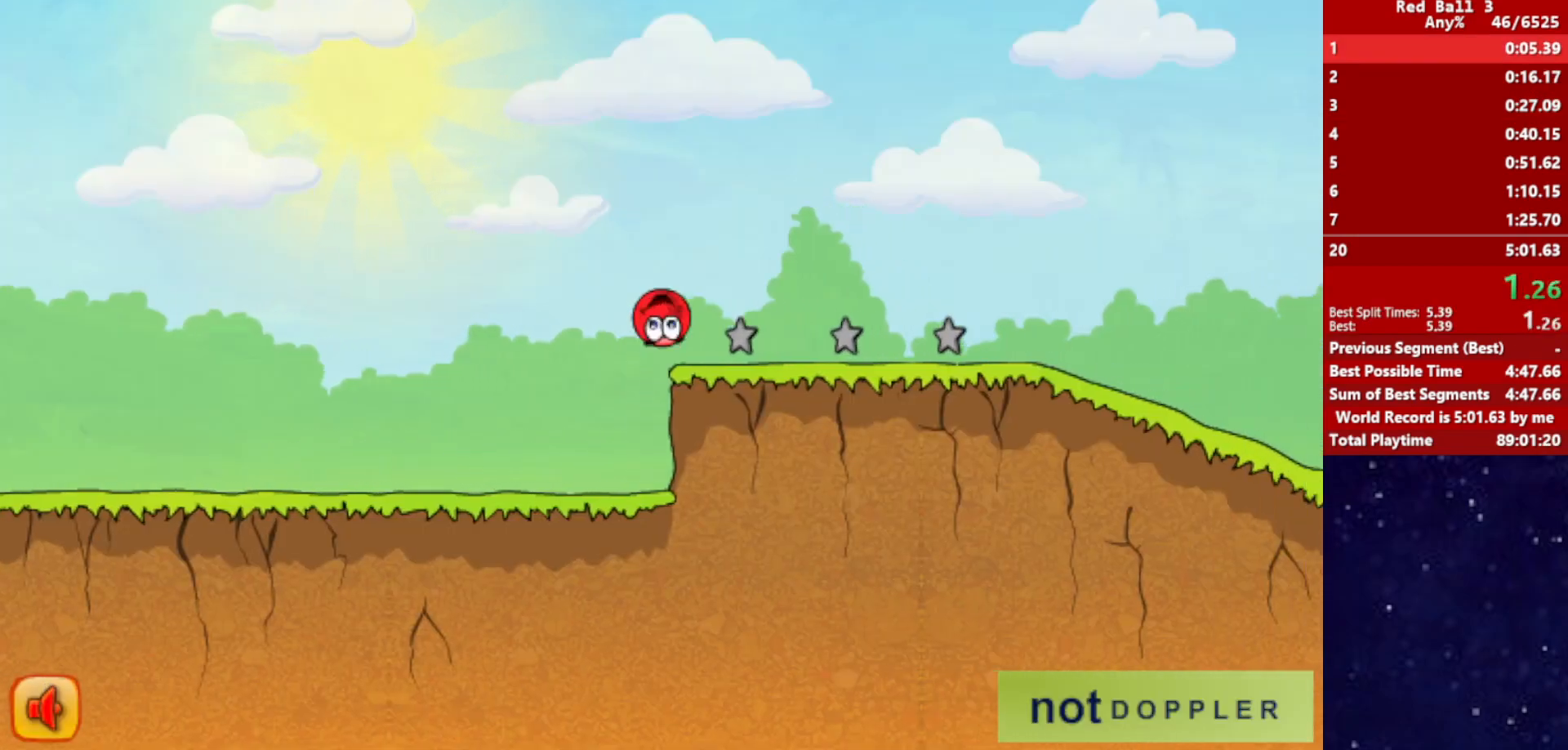
{"keys": ["right"], "events": [[417, "up", "up"]]}
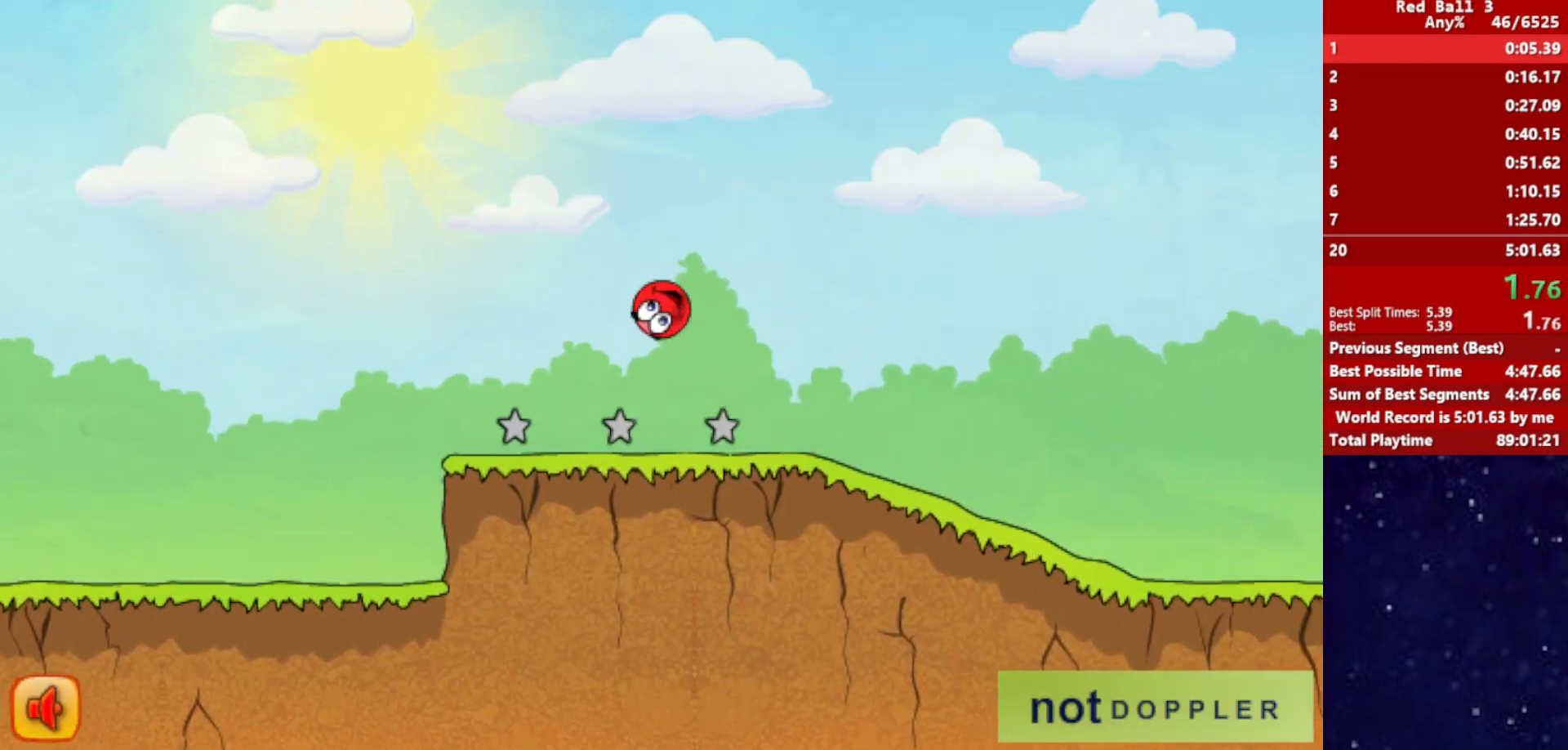
{"keys": ["right"], "events": []}
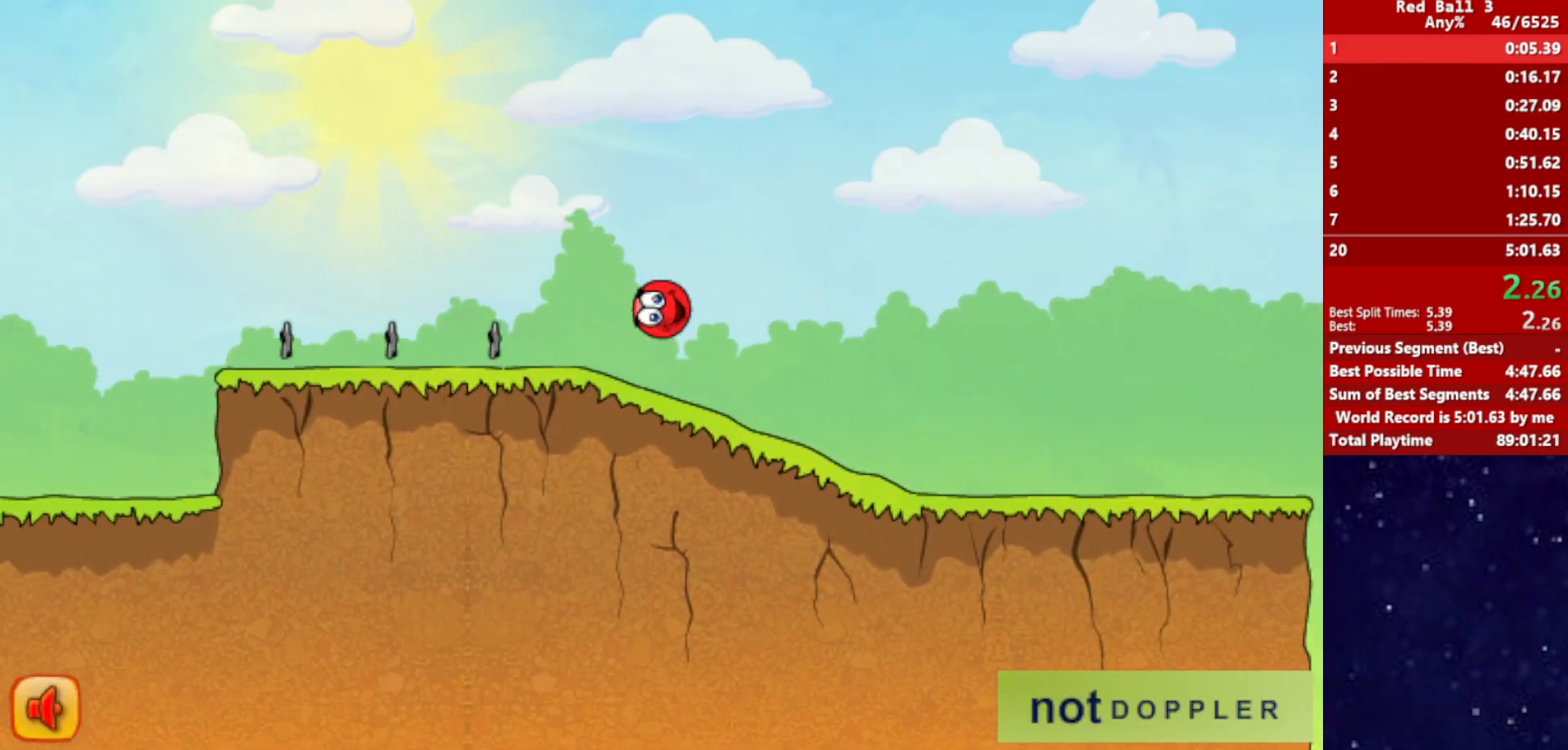
{"keys": ["right"], "events": []}
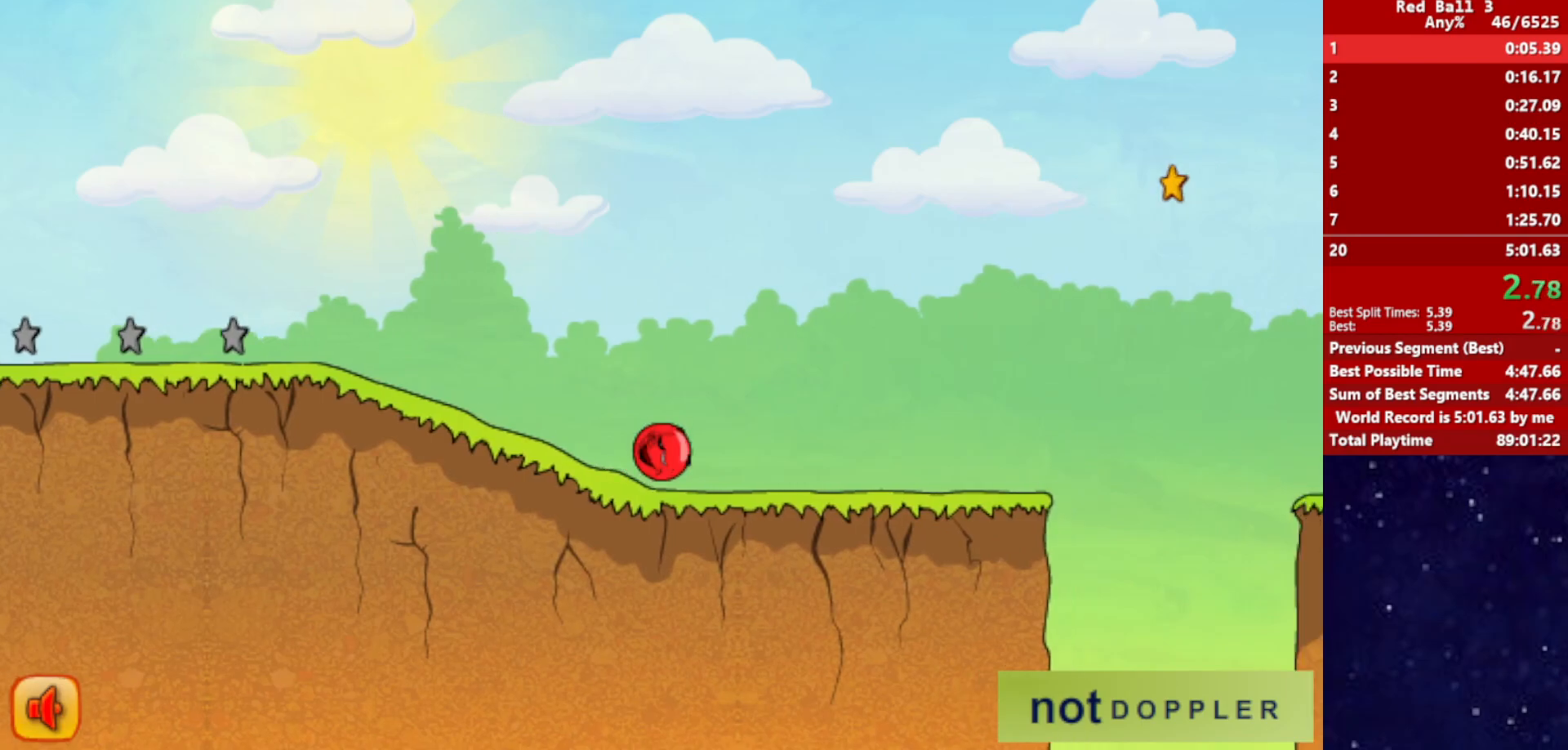
{"keys": ["right", "up"], "events": [[284, "up", "down"]]}
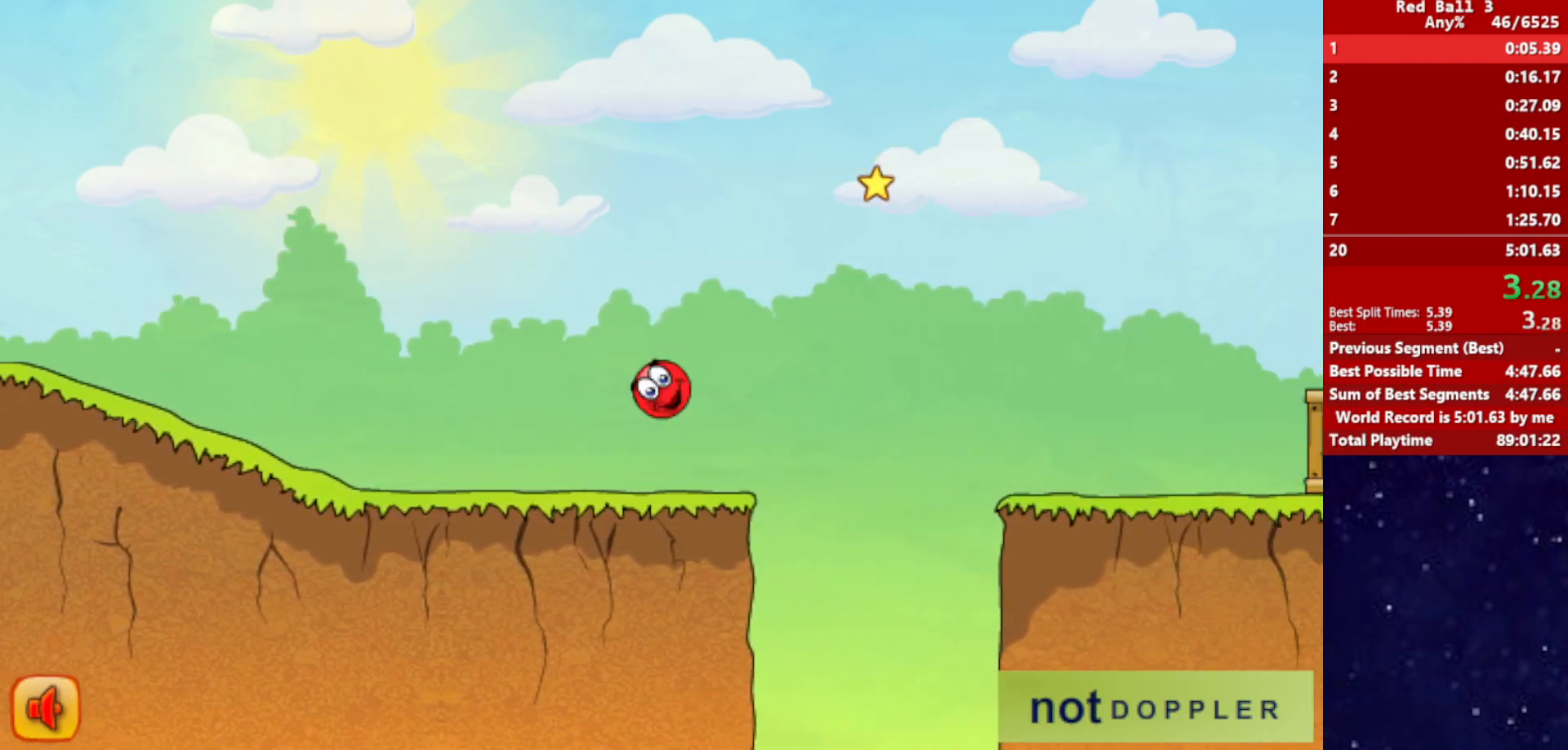
{"keys": ["right", "up"], "events": []}